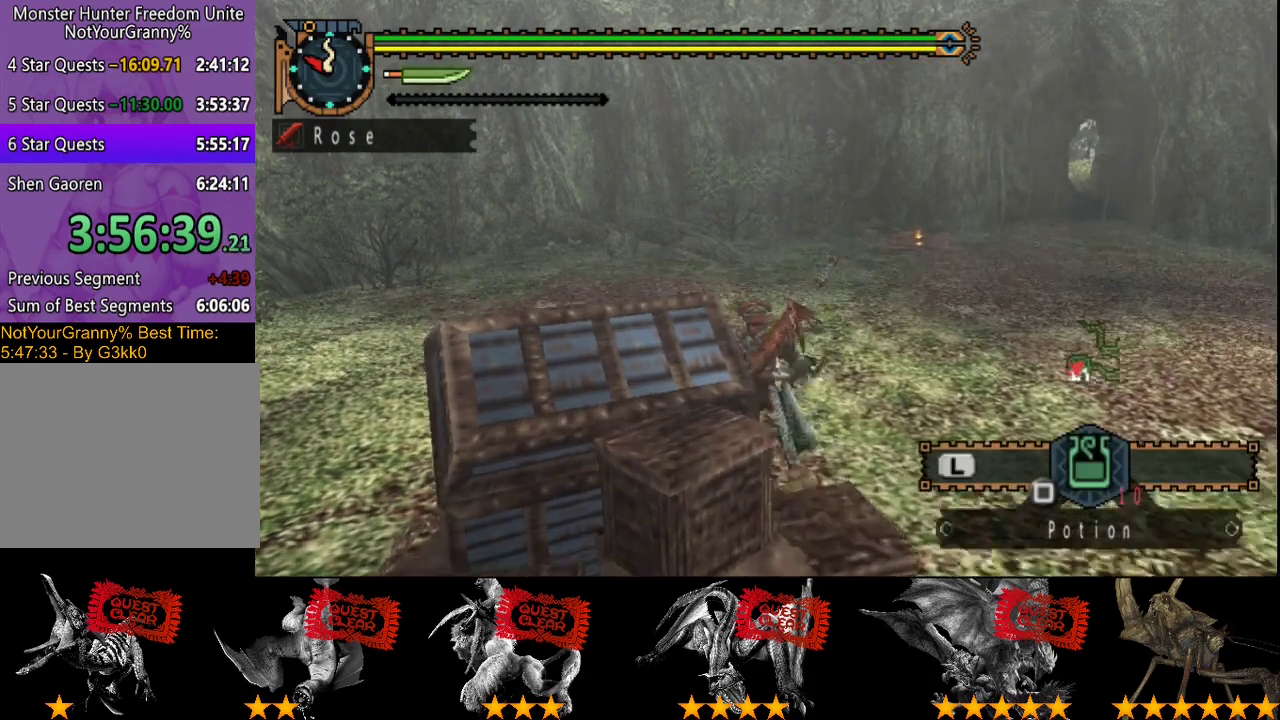
Gameplay with a controller (PlayStation layout); each line is a JSON object with the inputs held at the frame after it. "events" lists button and stick changes between this image and that frame as [ms after this image, input, new state], when the widget could be followed in between. Not read: L3 R3 TRIANGLE.
{"buttons": ["R2"], "left_stick": "up", "right_stick": "left", "events": [[200, "right_stick", "center"], [500, "right_stick", "left"]]}
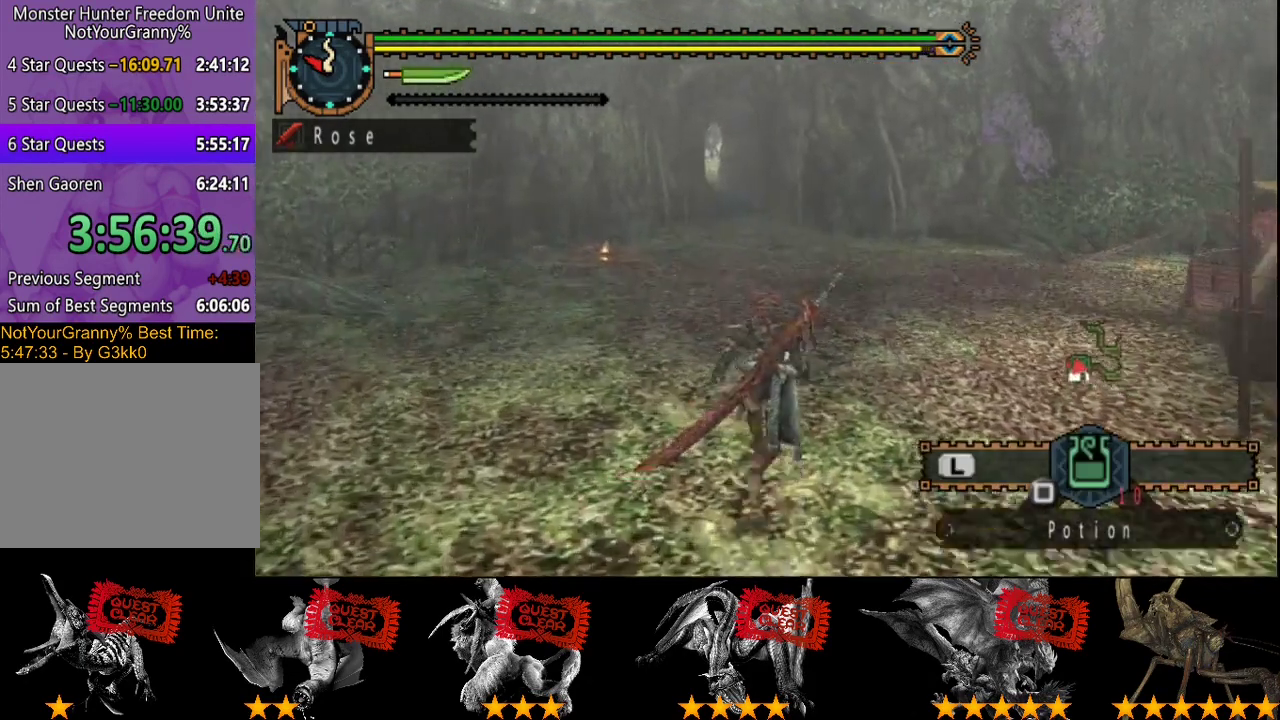
{"buttons": ["R2"], "left_stick": "up", "right_stick": "center", "events": [[100, "right_stick", "center"]]}
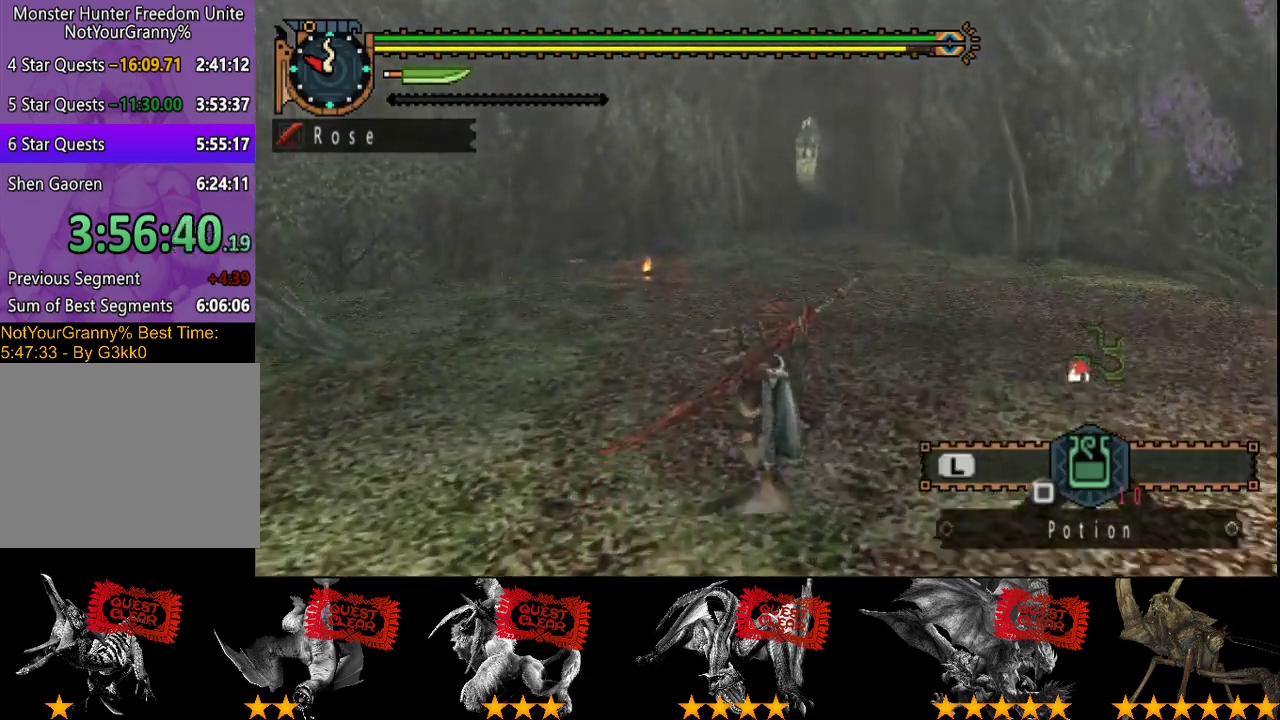
{"buttons": ["R2"], "left_stick": "up", "right_stick": "center", "events": []}
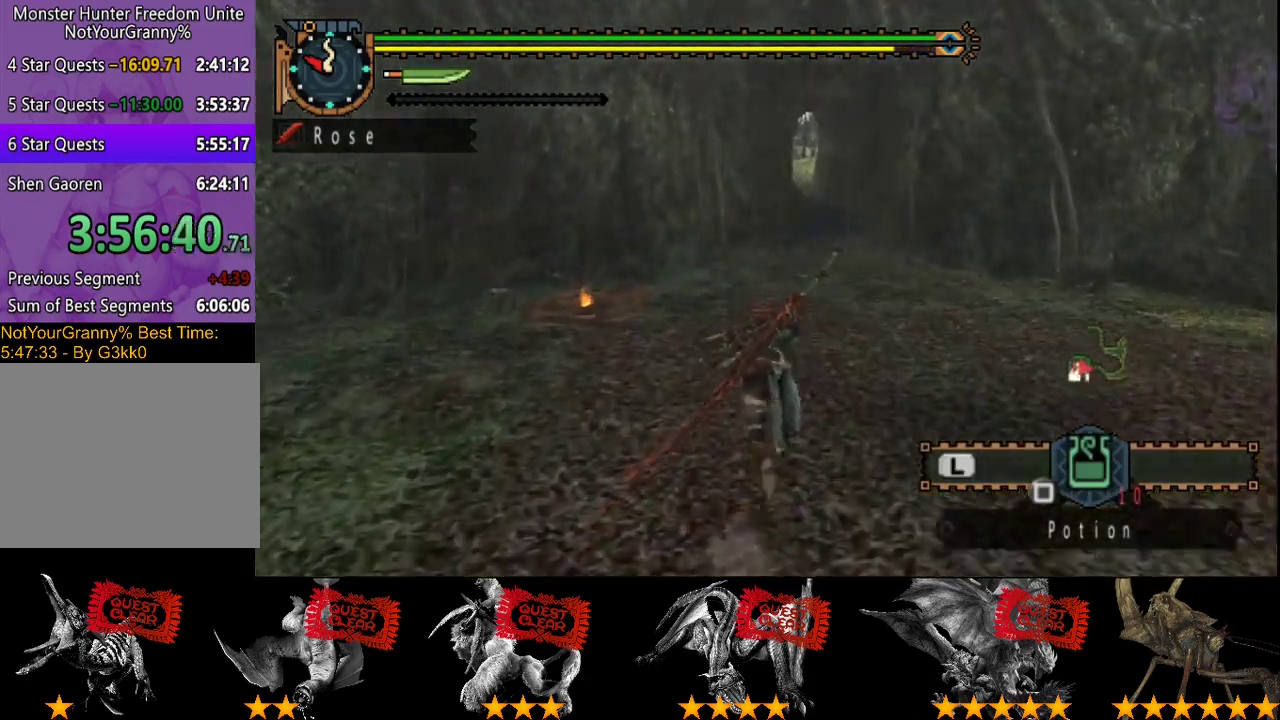
{"buttons": ["R2"], "left_stick": "up", "right_stick": "center", "events": []}
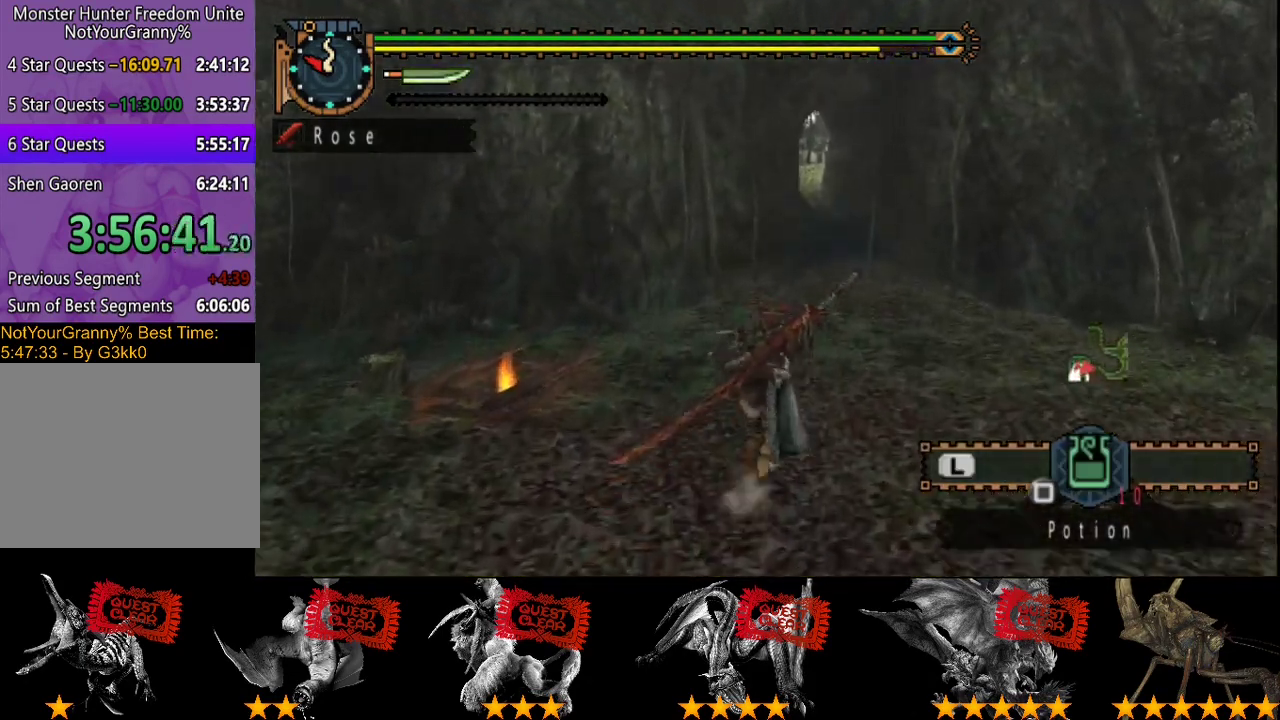
{"buttons": ["R2"], "left_stick": "up", "right_stick": "center", "events": []}
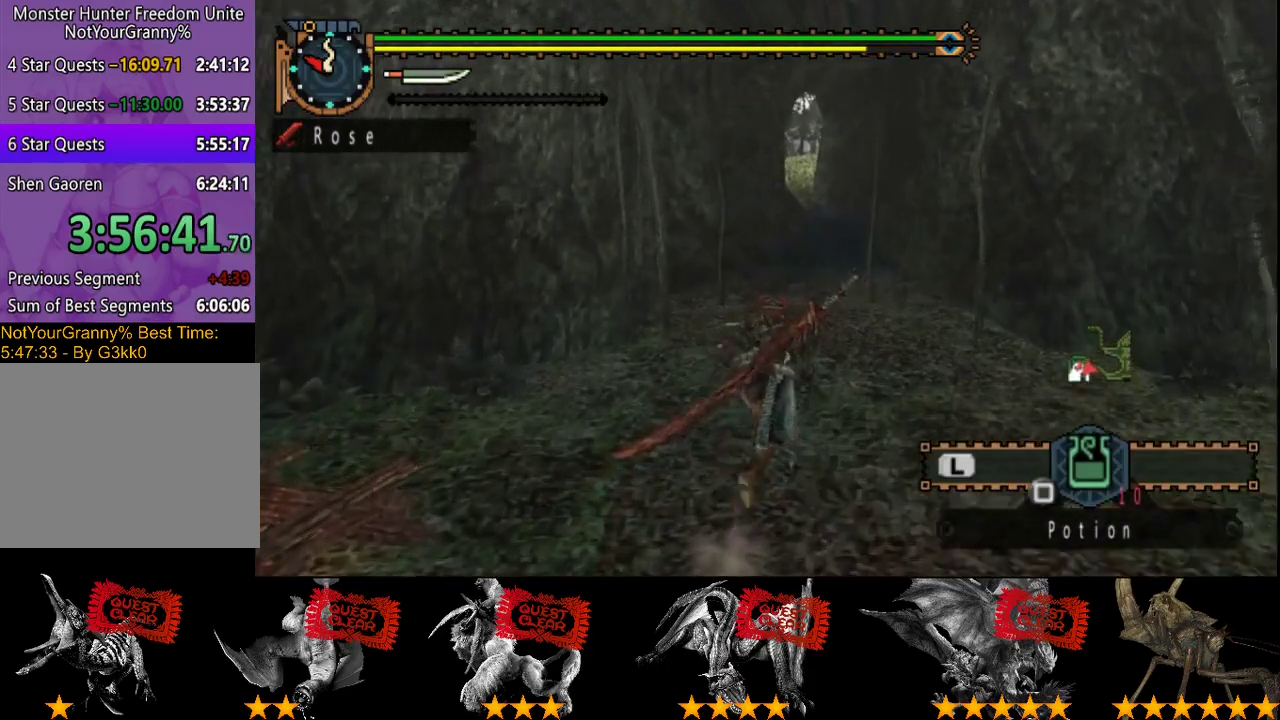
{"buttons": ["R2"], "left_stick": "up", "right_stick": "center", "events": []}
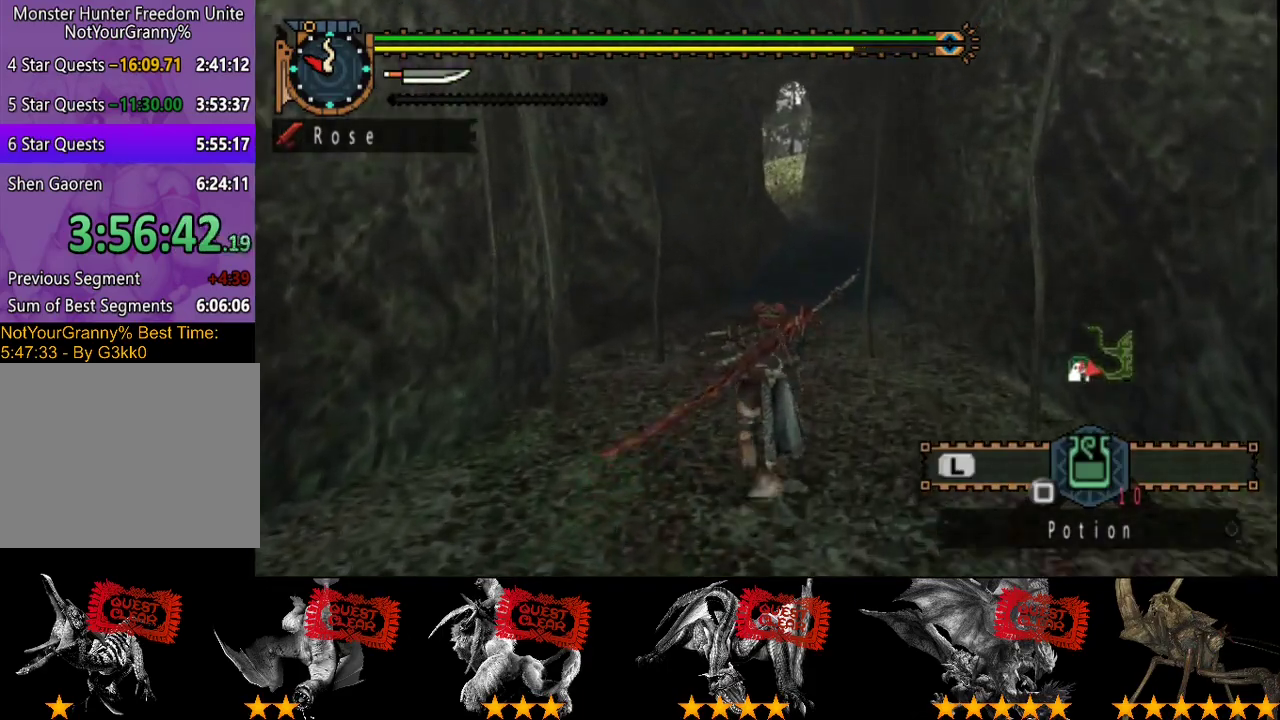
{"buttons": ["R2"], "left_stick": "up", "right_stick": "center", "events": []}
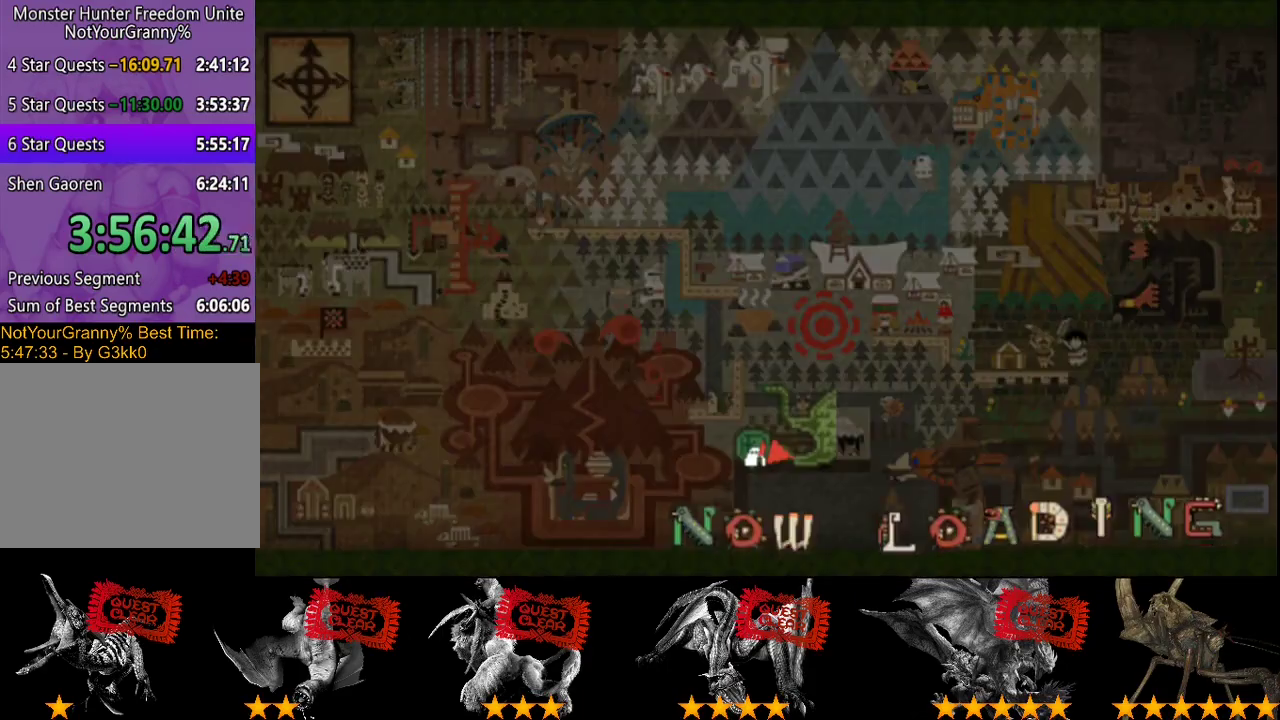
{"buttons": ["R2"], "left_stick": "up", "right_stick": "center", "events": []}
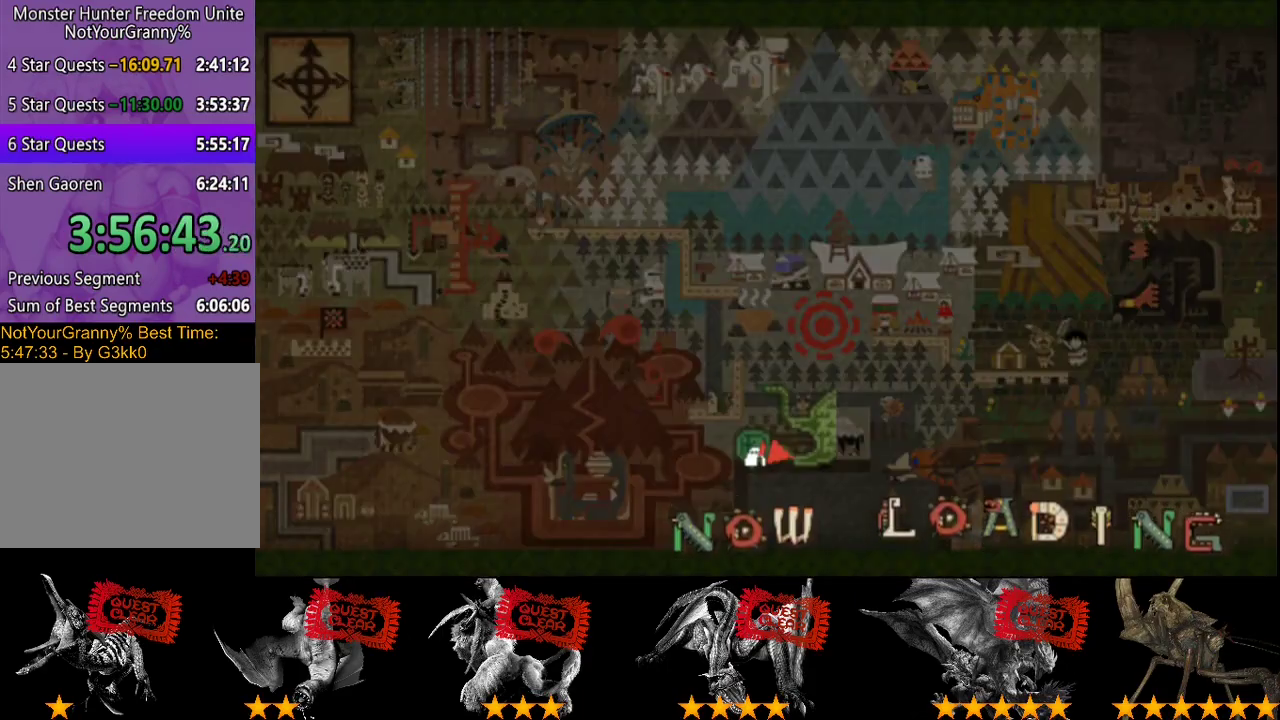
{"buttons": ["R2"], "left_stick": "up", "right_stick": "center", "events": []}
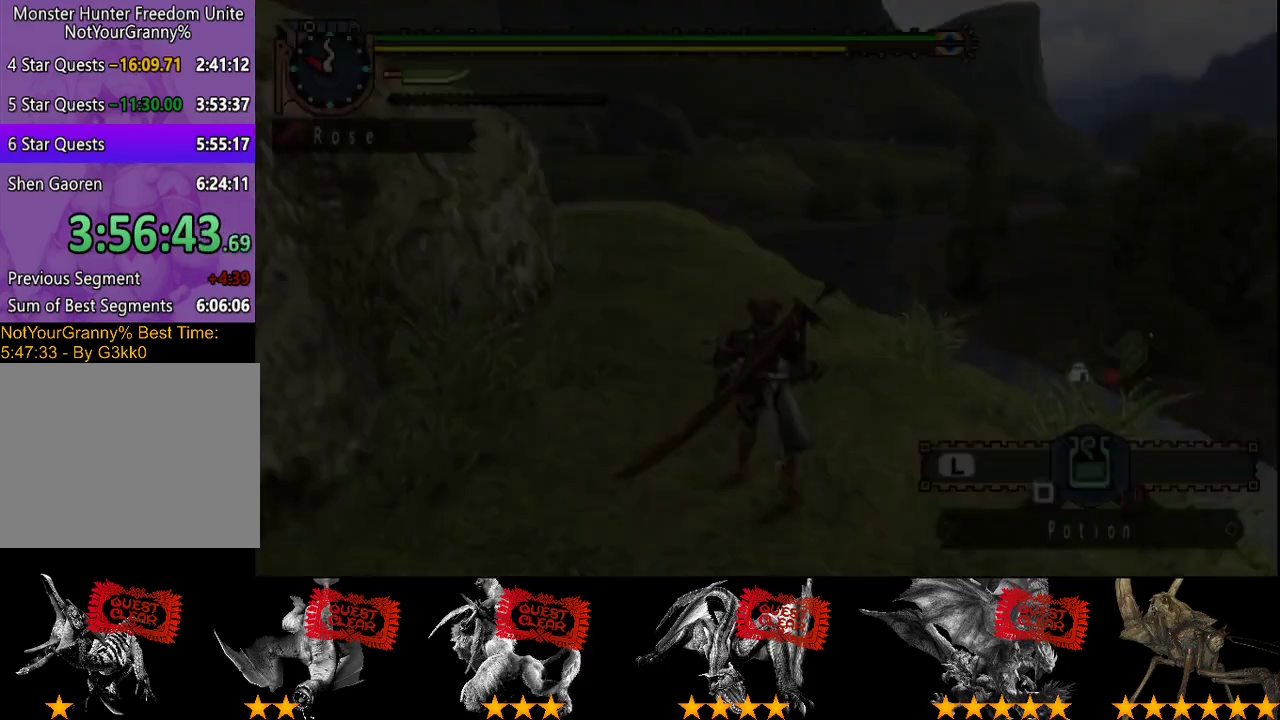
{"buttons": ["R2"], "left_stick": "up", "right_stick": "center", "events": []}
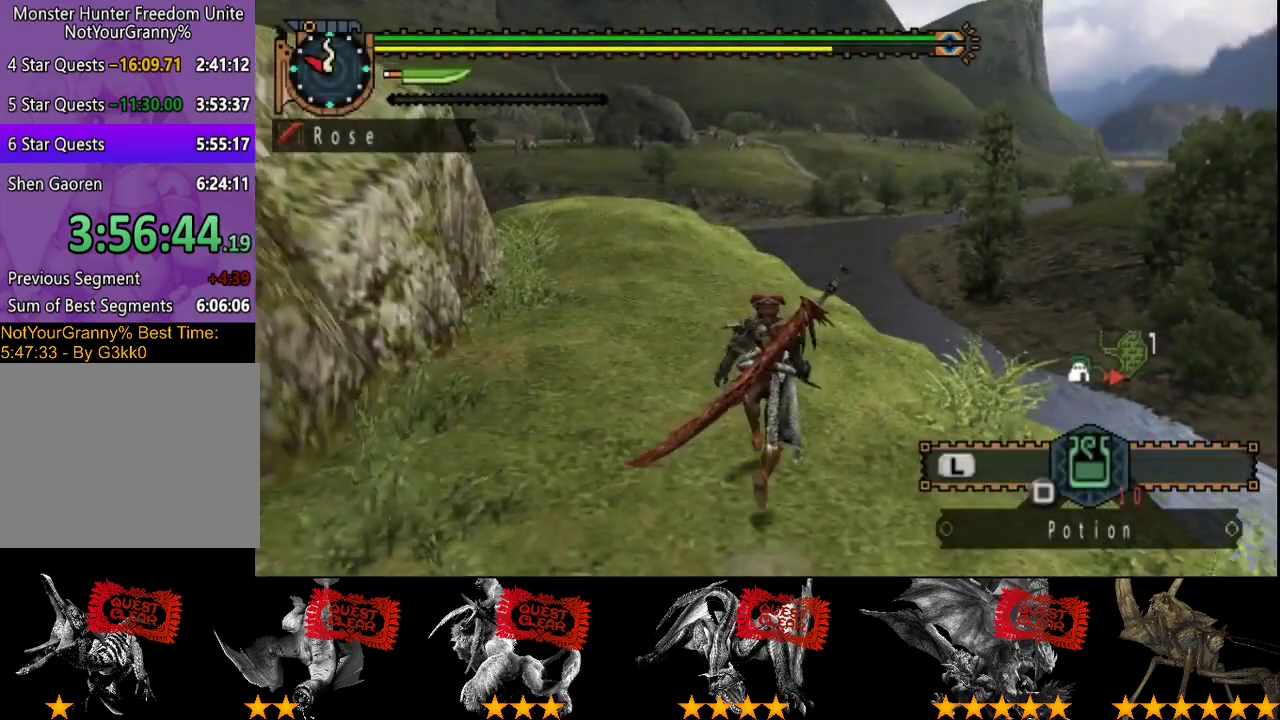
{"buttons": ["R2"], "left_stick": "up", "right_stick": "center", "events": []}
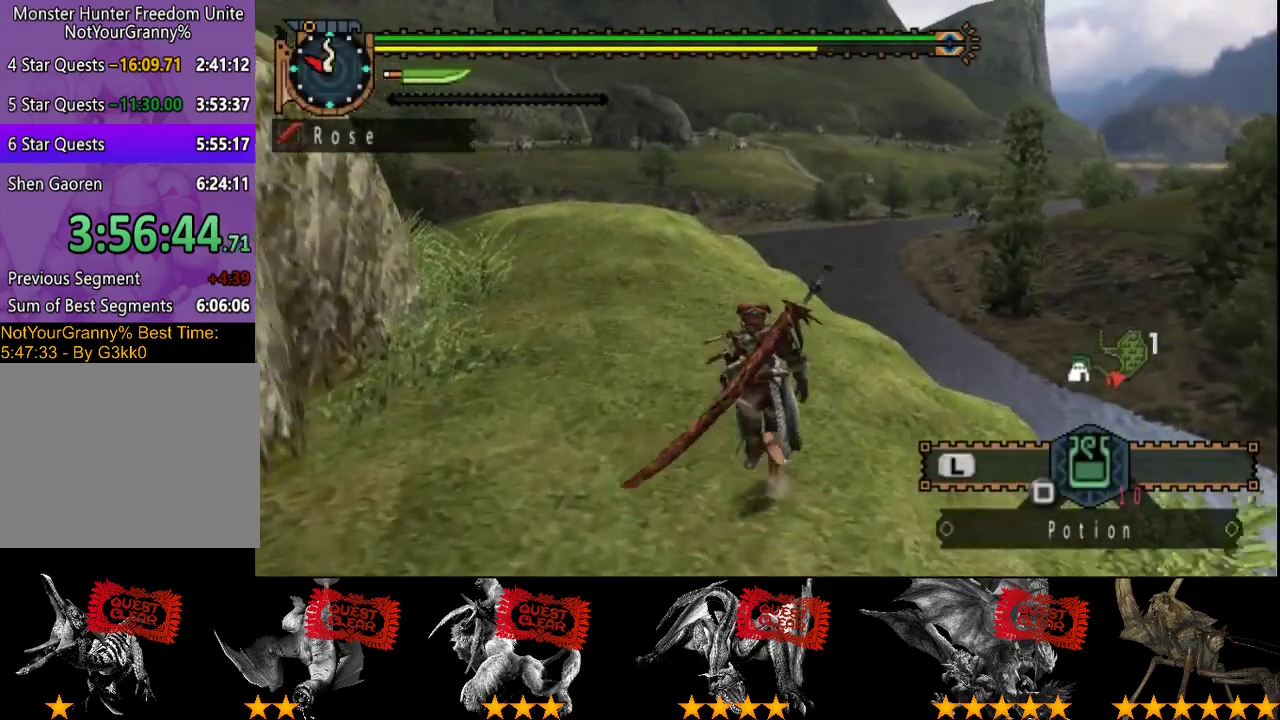
{"buttons": ["R2"], "left_stick": "up", "right_stick": "center", "events": [[50, "left_stick", "up-left"], [217, "L2", "down"], [300, "L2", "up"], [500, "left_stick", "up"]]}
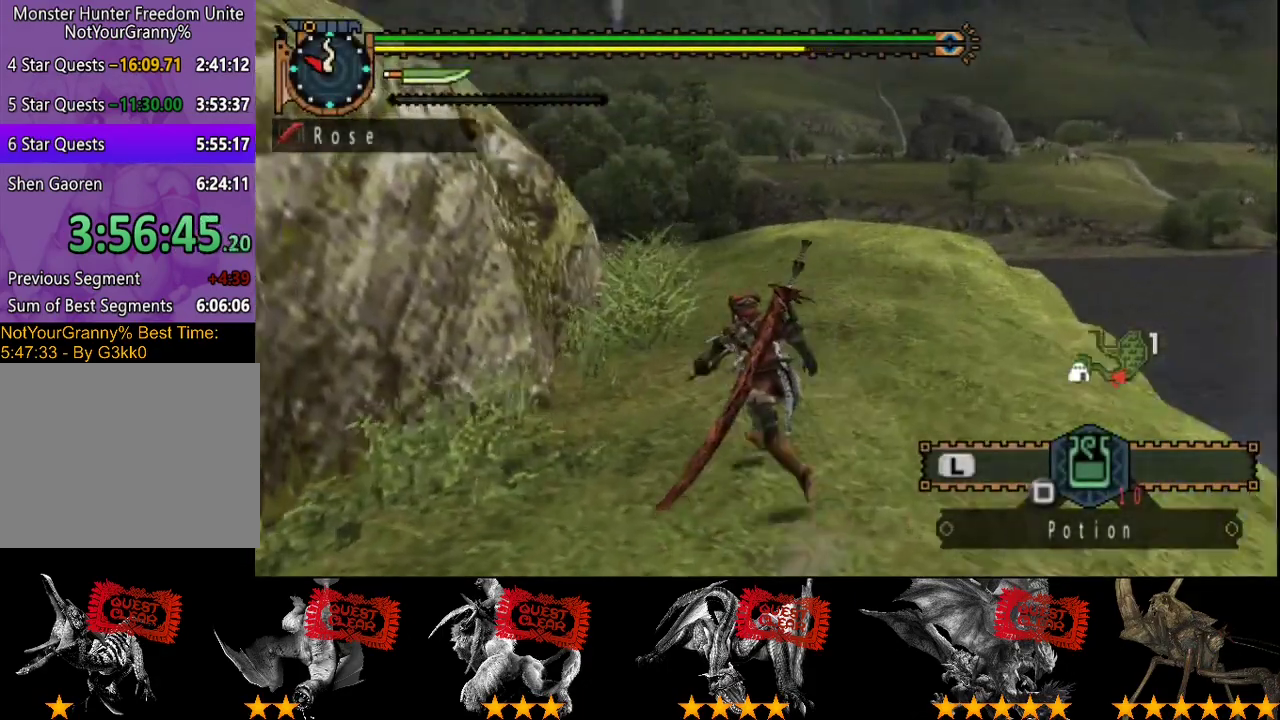
{"buttons": ["R2"], "left_stick": "up-right", "right_stick": "center", "events": [[67, "right_stick", "left"], [300, "left_stick", "up-right"], [300, "right_stick", "center"]]}
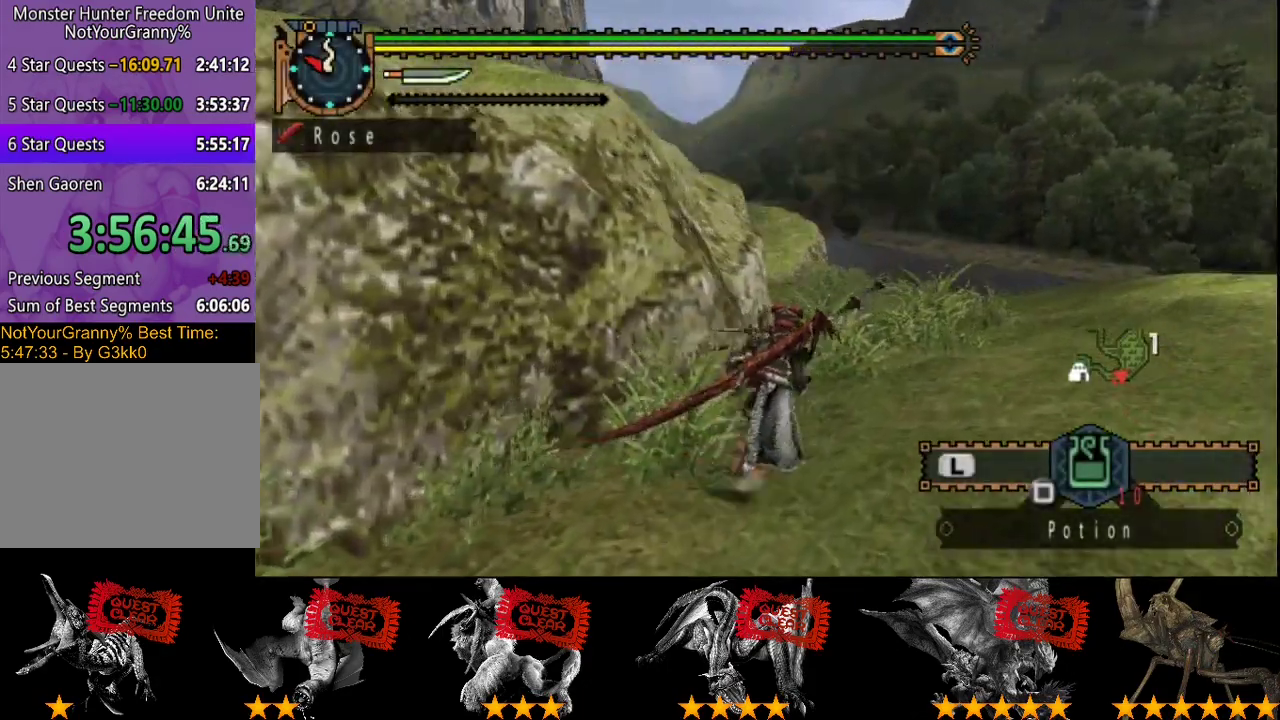
{"buttons": ["R2"], "left_stick": "up", "right_stick": "right", "events": [[100, "right_stick", "left"], [233, "right_stick", "center"], [450, "right_stick", "right"], [483, "left_stick", "up"]]}
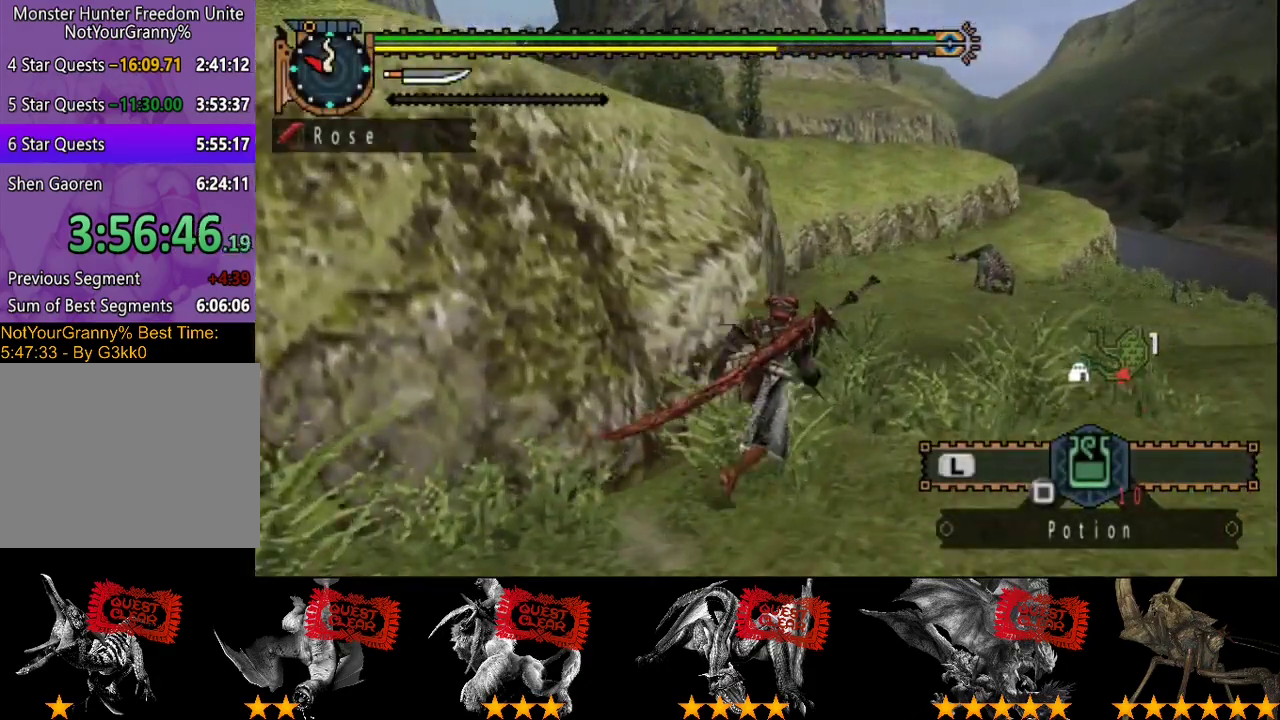
{"buttons": ["L2", "R2"], "left_stick": "up", "right_stick": "center", "events": [[83, "right_stick", "center"], [350, "L2", "down"]]}
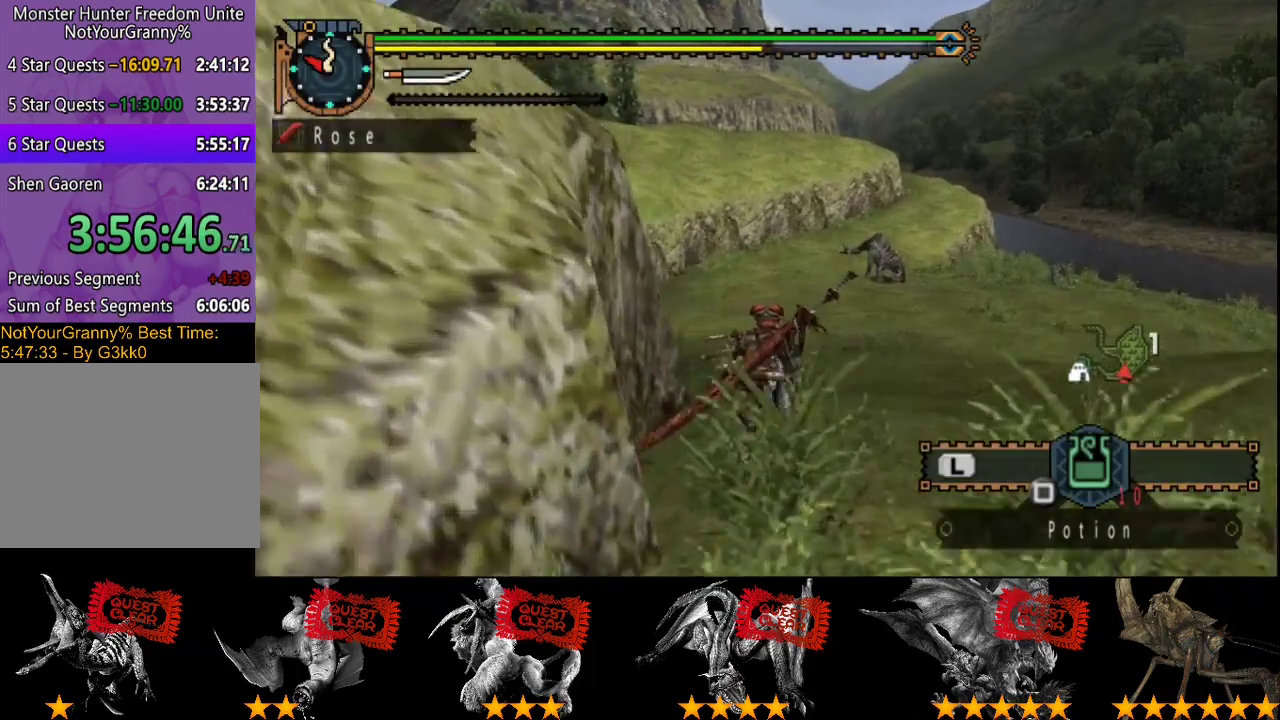
{"buttons": ["L2", "R2"], "left_stick": "up", "right_stick": "center", "events": []}
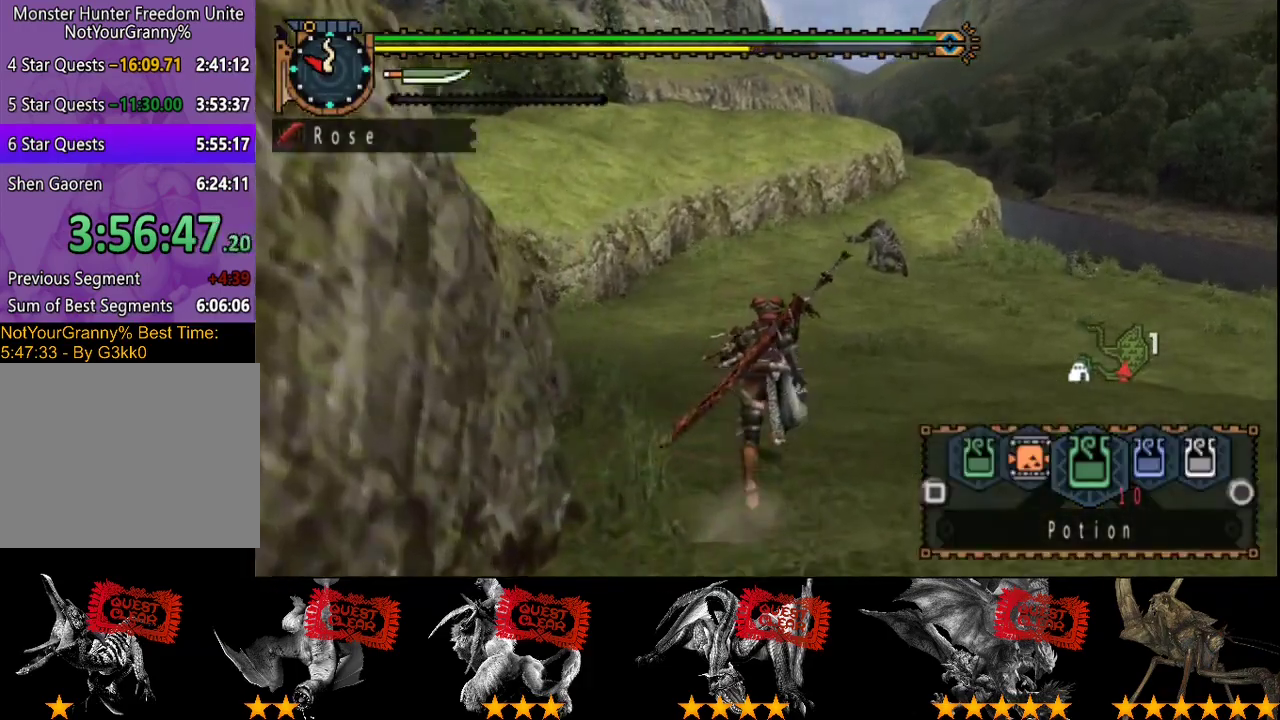
{"buttons": ["L2", "R2"], "left_stick": "up", "right_stick": "center", "events": []}
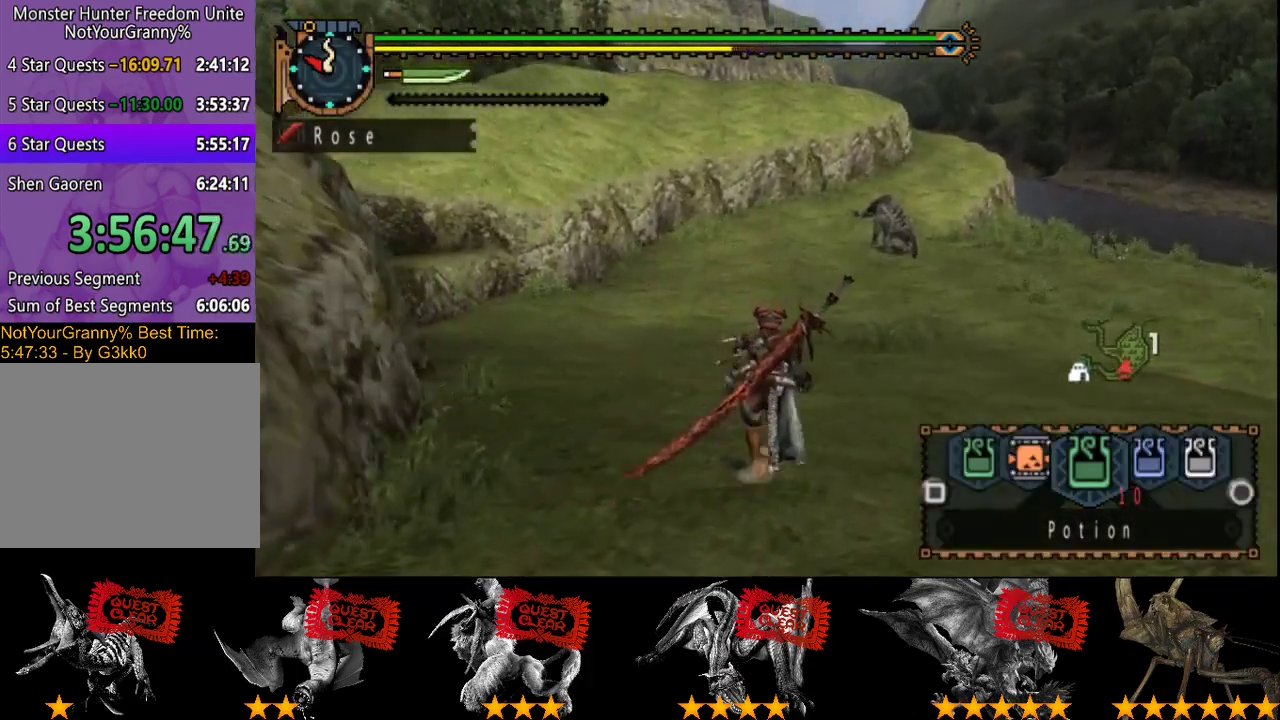
{"buttons": ["L2", "R2"], "left_stick": "up", "right_stick": "center", "events": []}
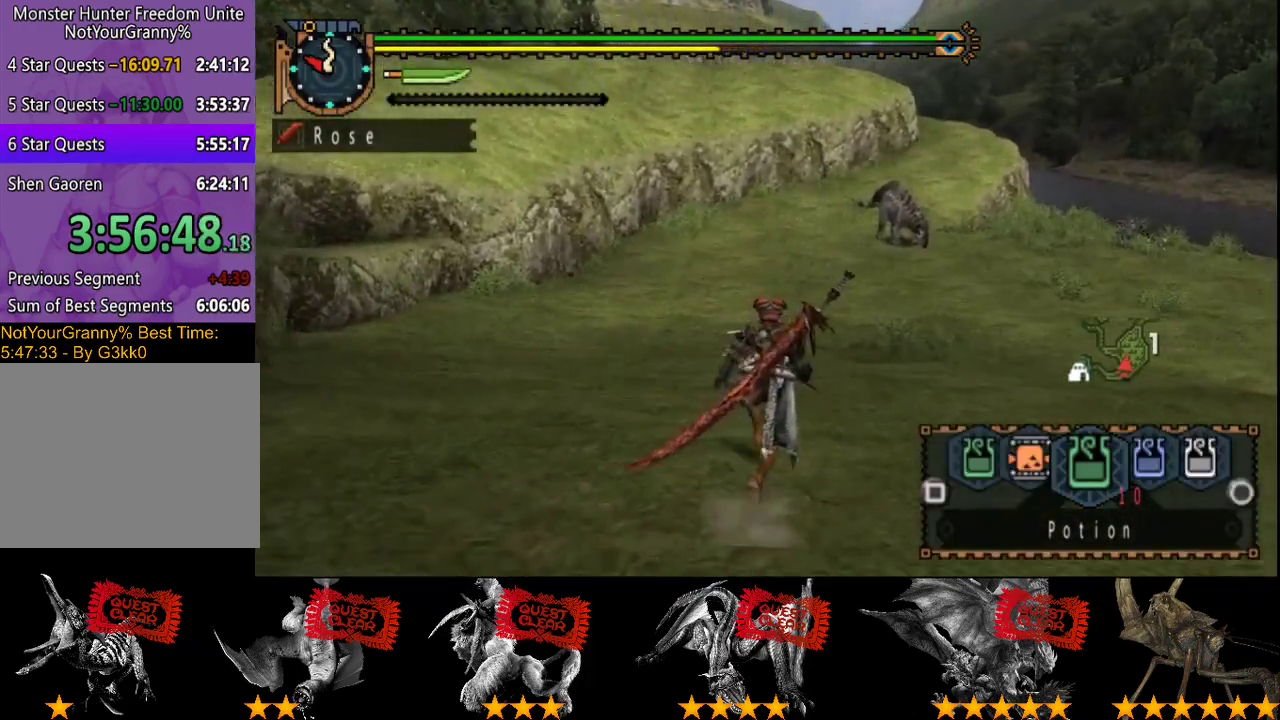
{"buttons": ["R2"], "left_stick": "up", "right_stick": "center", "events": [[17, "L2", "up"], [350, "right_stick", "right"], [417, "right_stick", "center"]]}
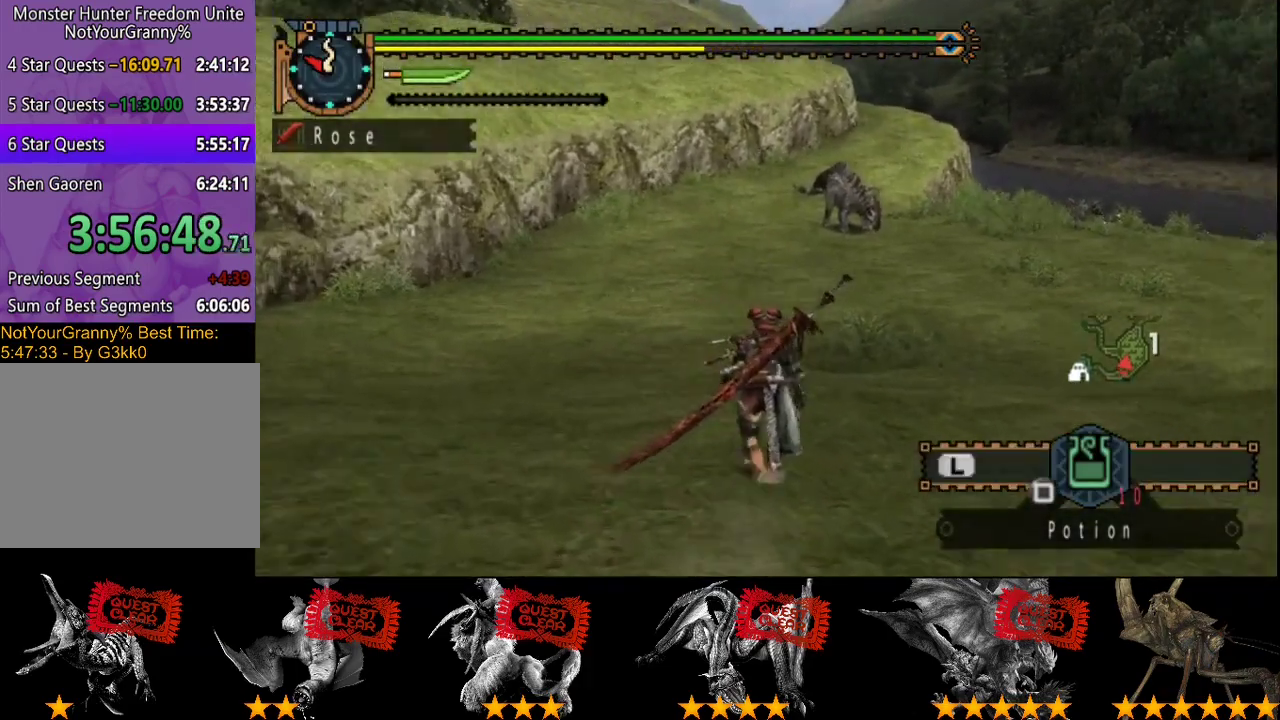
{"buttons": ["L2", "R2"], "left_stick": "up", "right_stick": "center", "events": [[183, "L2", "down"]]}
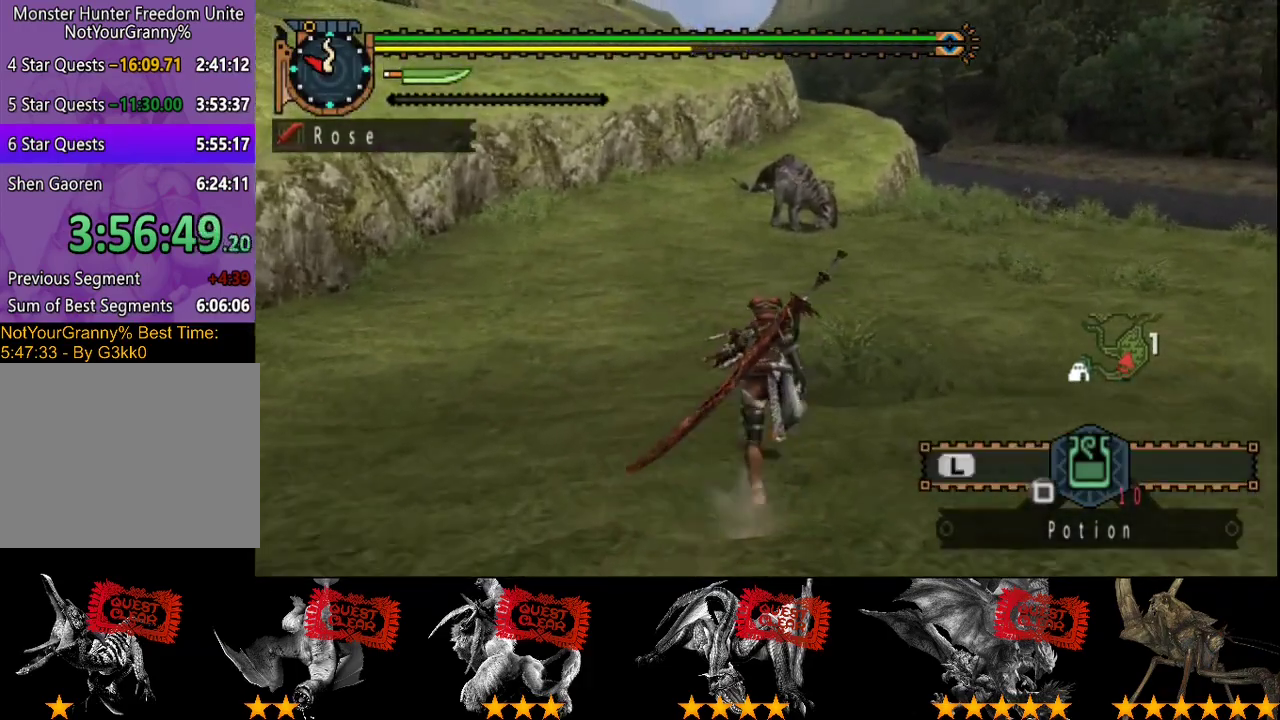
{"buttons": ["L2", "R2"], "left_stick": "up", "right_stick": "center", "events": [[117, "SQUARE", "down"], [217, "SQUARE", "up"]]}
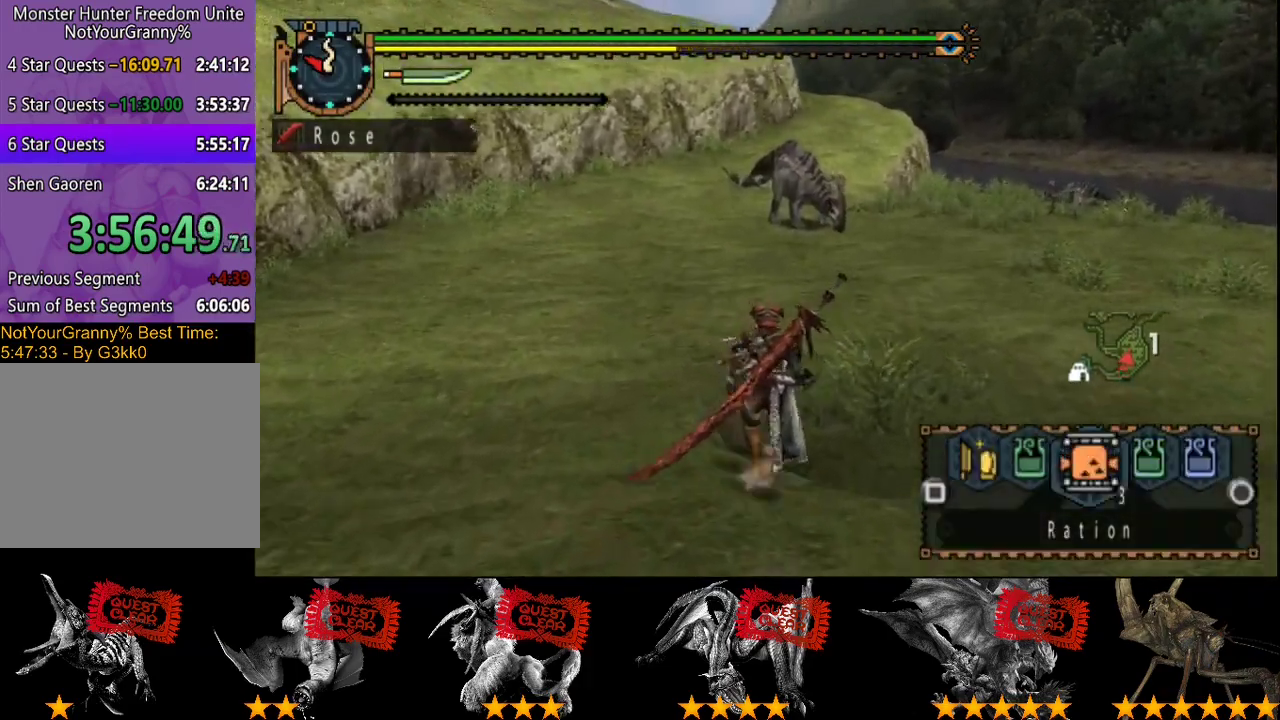
{"buttons": ["R2"], "left_stick": "up", "right_stick": "center", "events": [[467, "L2", "up"]]}
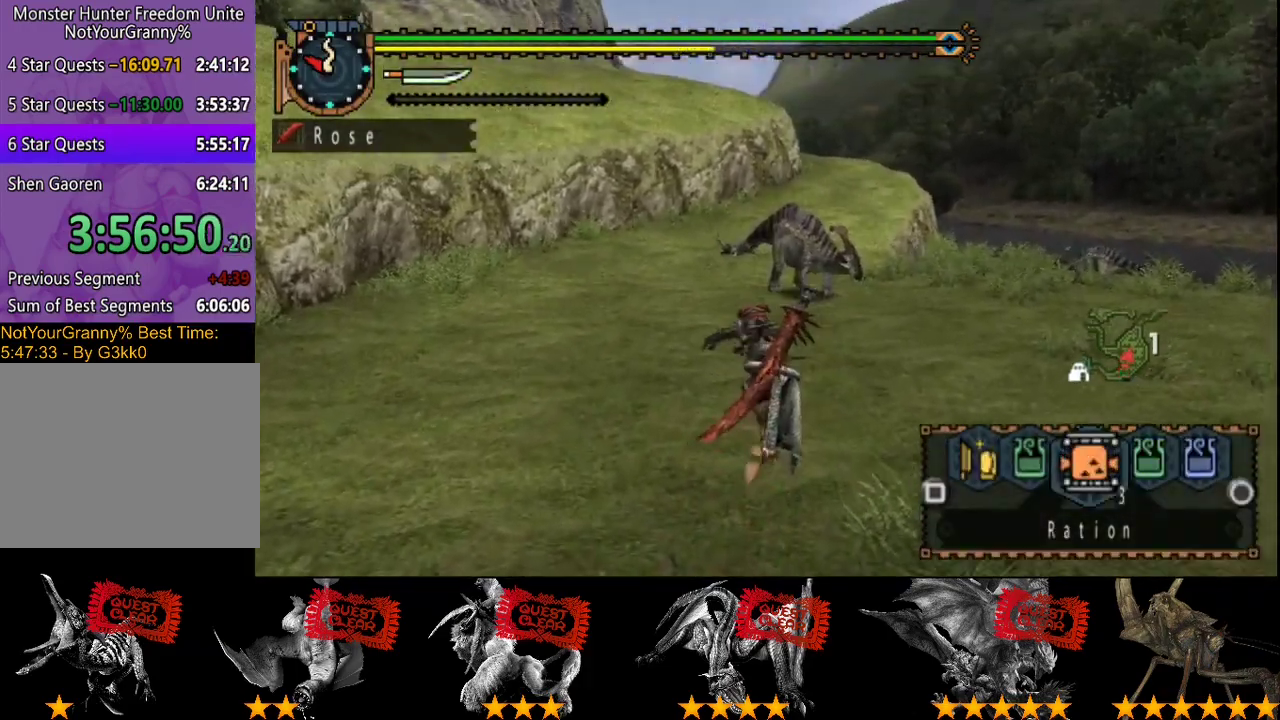
{"buttons": ["R2"], "left_stick": "up", "right_stick": "center", "events": []}
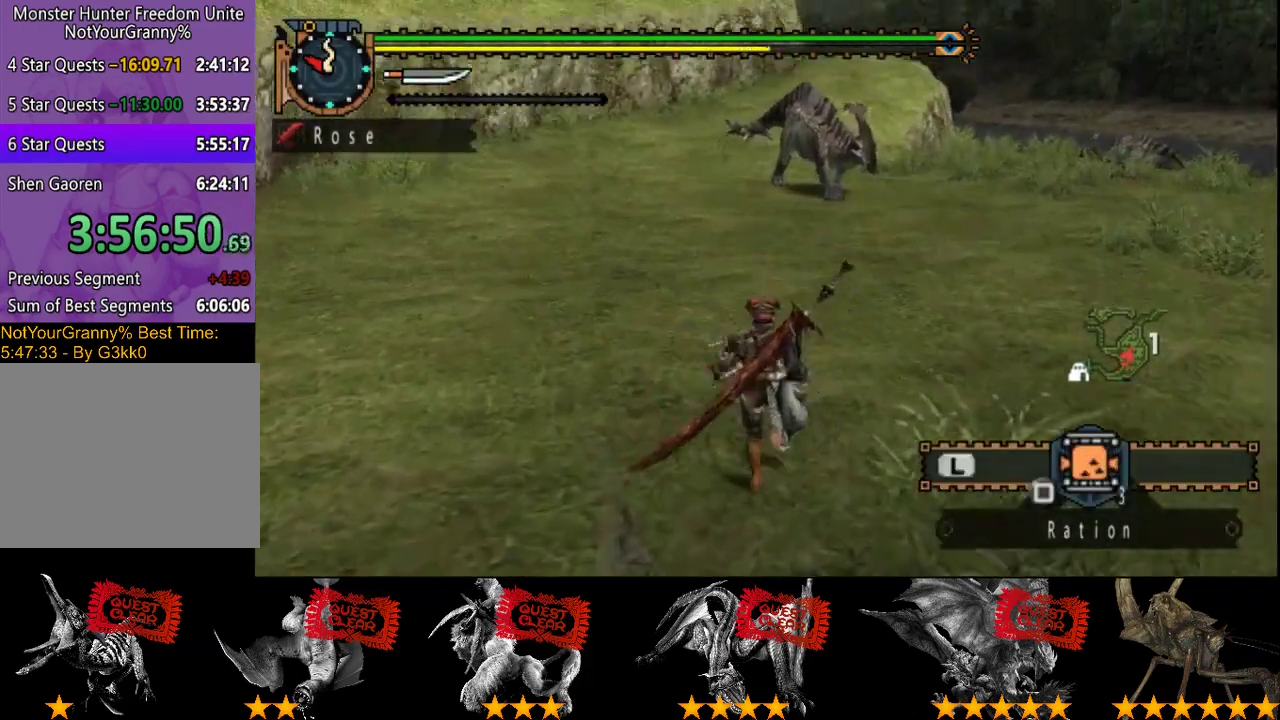
{"buttons": ["R2"], "left_stick": "up", "right_stick": "center", "events": []}
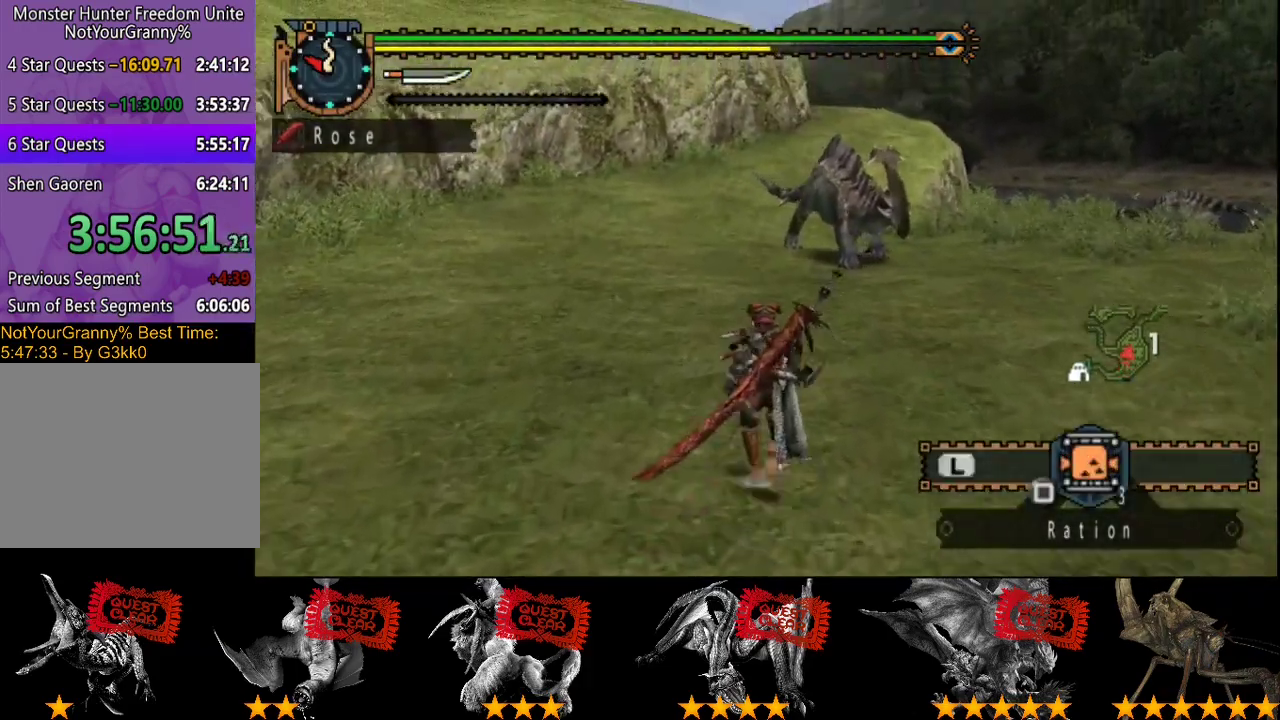
{"buttons": ["R2"], "left_stick": "up", "right_stick": "center", "events": []}
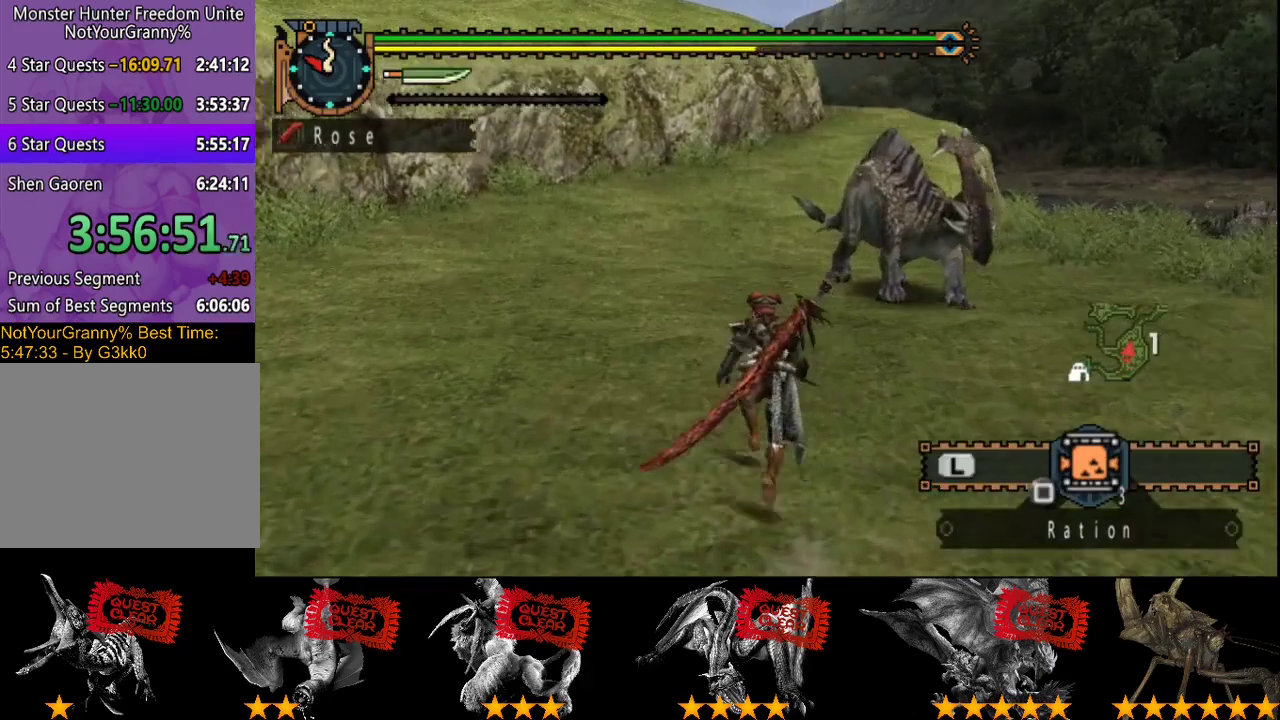
{"buttons": ["R2"], "left_stick": "up", "right_stick": "center", "events": []}
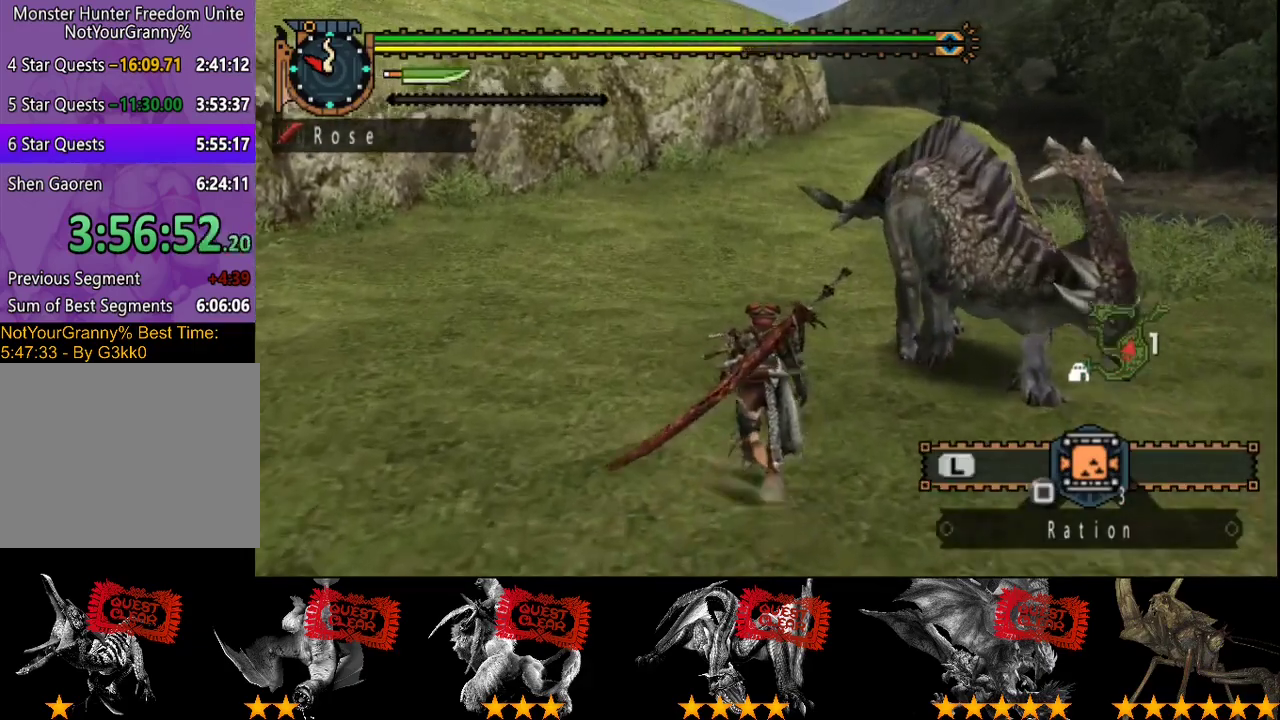
{"buttons": ["R2"], "left_stick": "up", "right_stick": "center", "events": []}
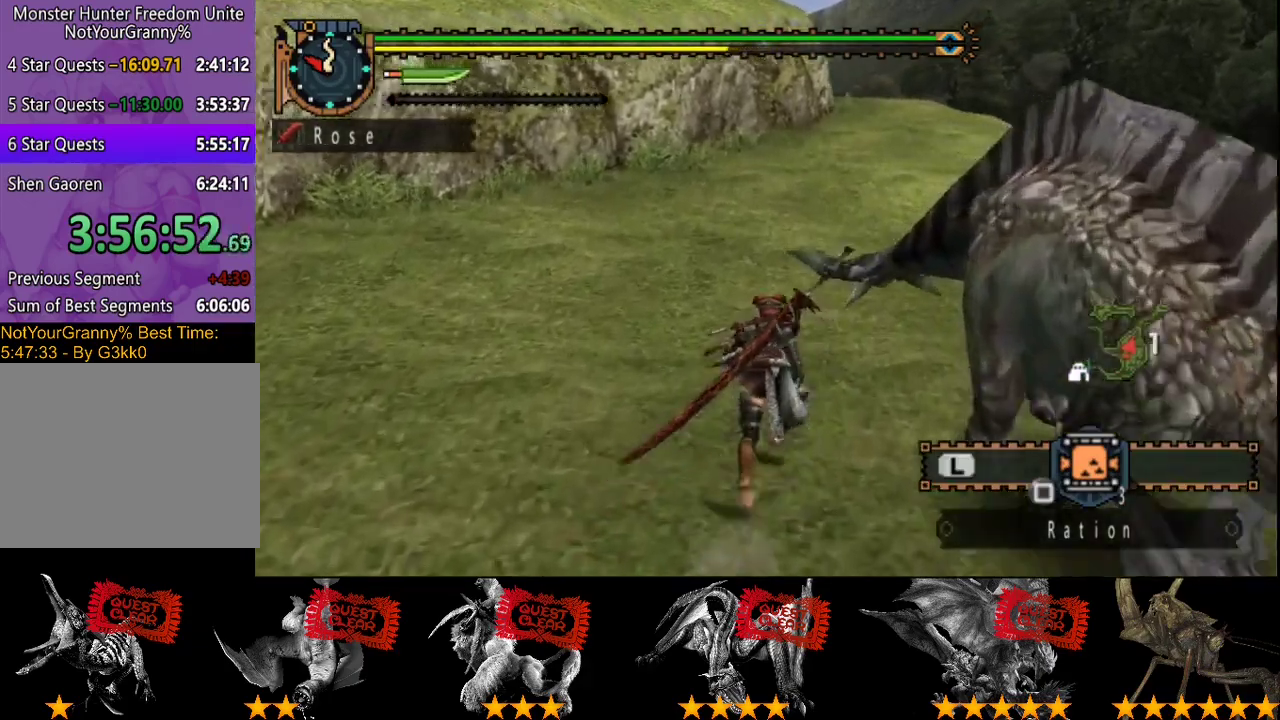
{"buttons": ["R2"], "left_stick": "up", "right_stick": "center", "events": []}
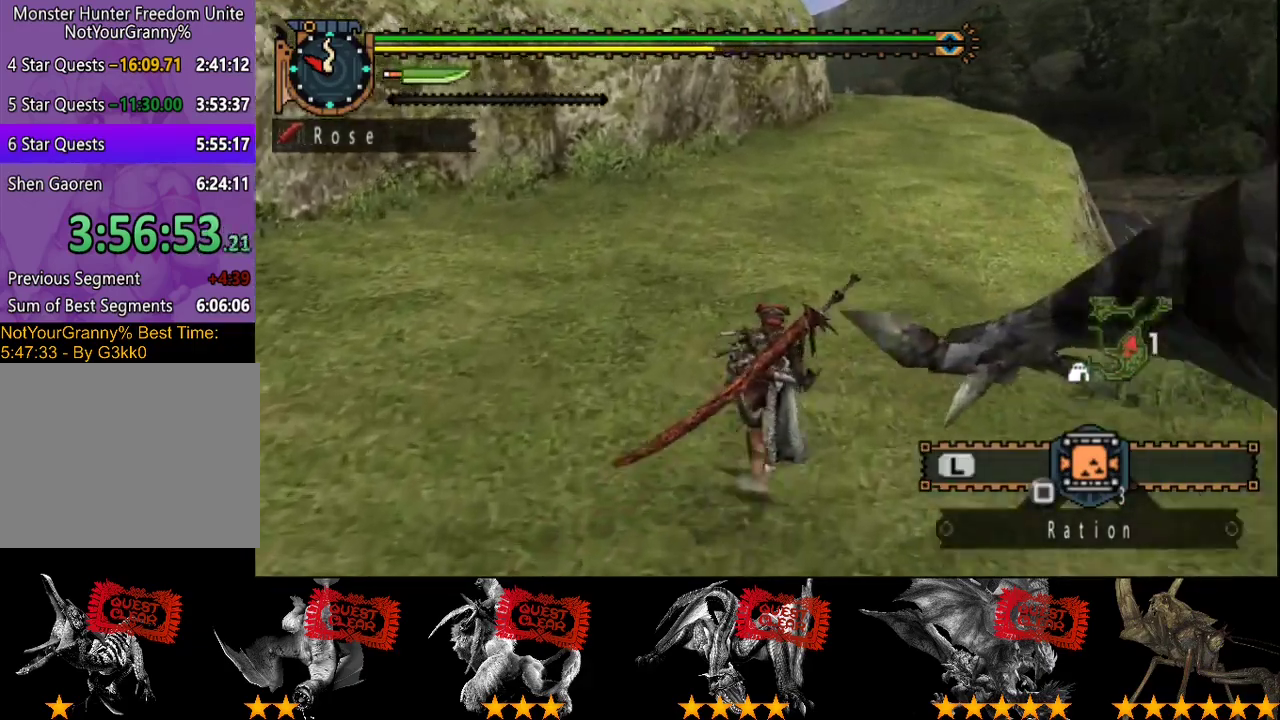
{"buttons": ["R2"], "left_stick": "up", "right_stick": "center", "events": []}